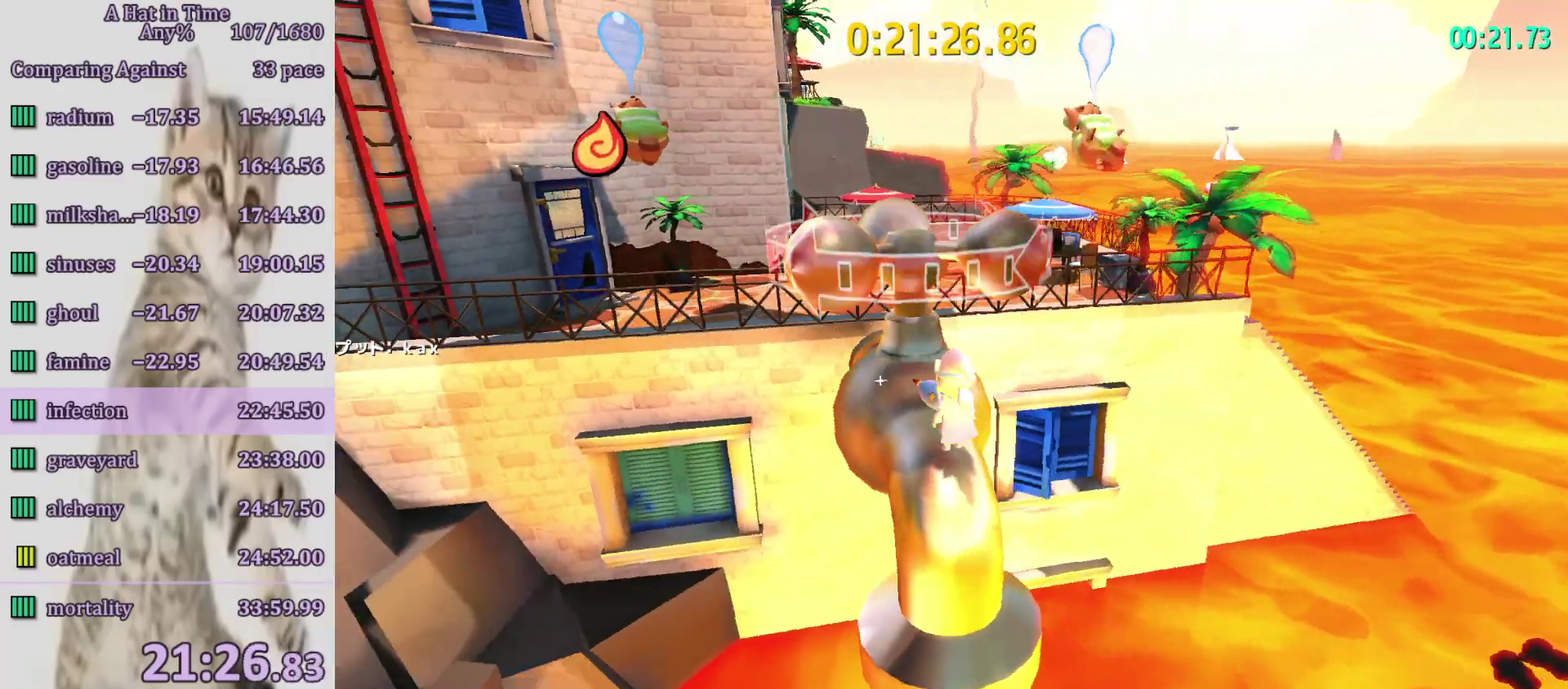
Gameplay with a controller (PlayStation layout); each line is a JSON object with the inputs held at the frame after it. "events" lists button and stick changes between this image and that frame as [ms after this image, input, new state], when the widget could be followed in between. Not read: L3 R3.
{"buttons": [], "left_stick": "center", "right_stick": "left", "events": [[83, "right_stick", "center"], [217, "SQUARE", "down"], [283, "SQUARE", "up"], [383, "right_stick", "left"]]}
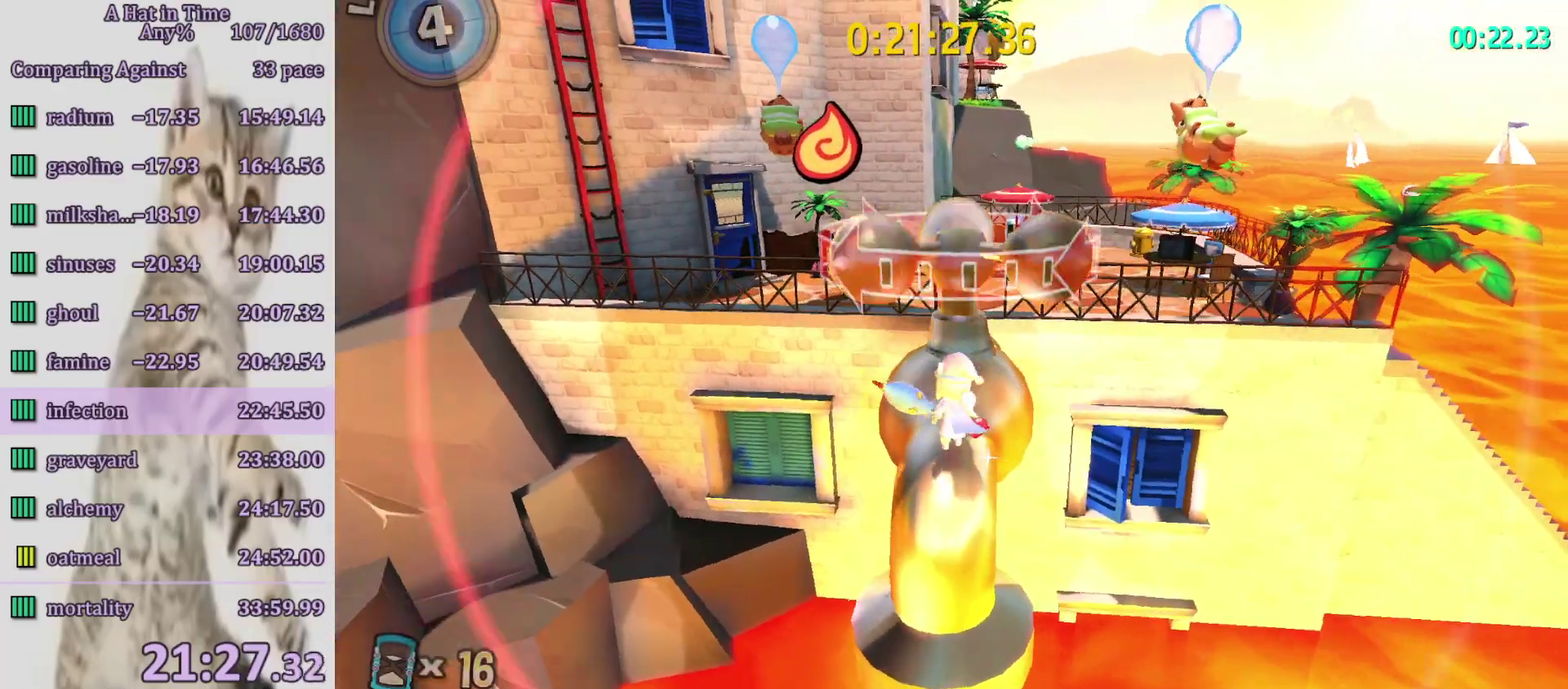
{"buttons": [], "left_stick": "center", "right_stick": "center", "events": [[50, "right_stick", "center"], [217, "SELECT", "down"], [283, "SELECT", "up"]]}
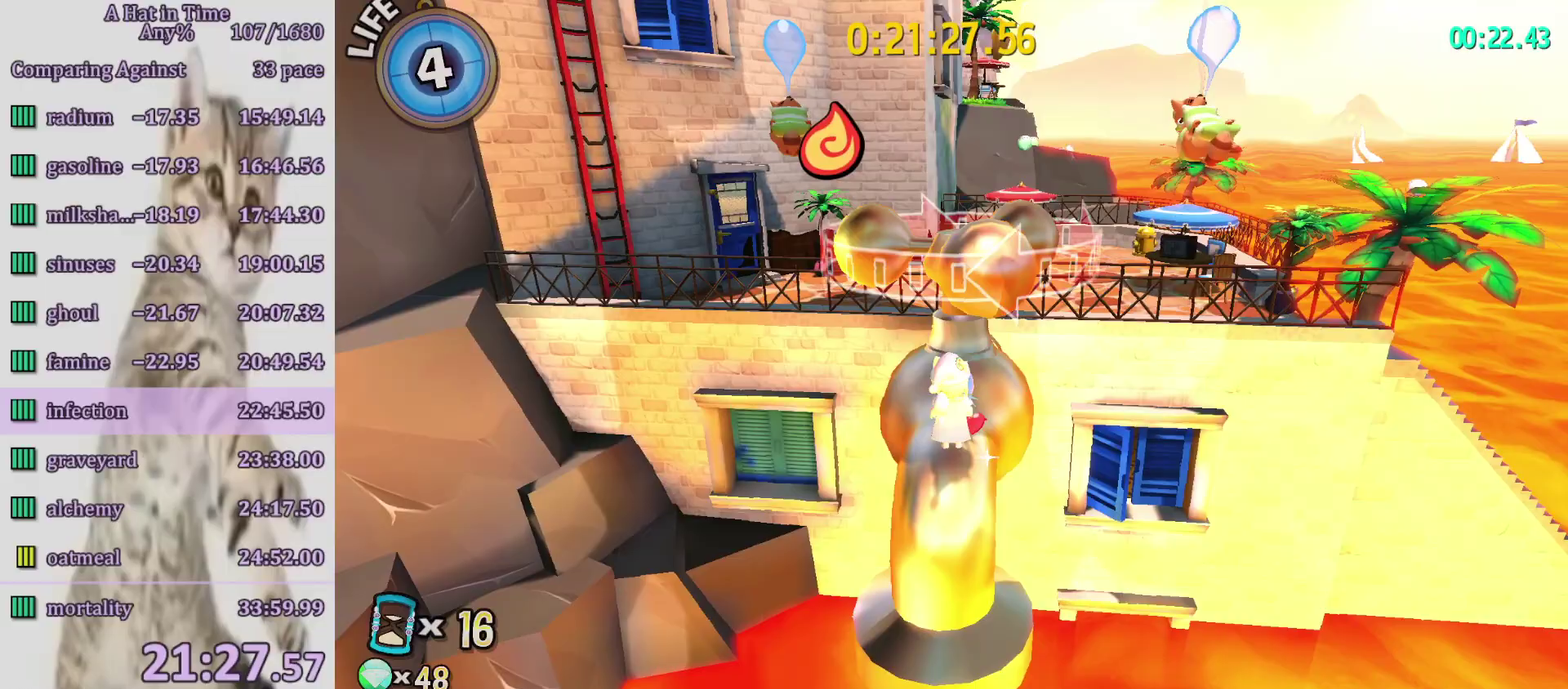
{"buttons": ["SELECT"], "left_stick": "center", "right_stick": "center", "events": [[50, "SELECT", "down"], [183, "SELECT", "up"], [450, "SELECT", "down"]]}
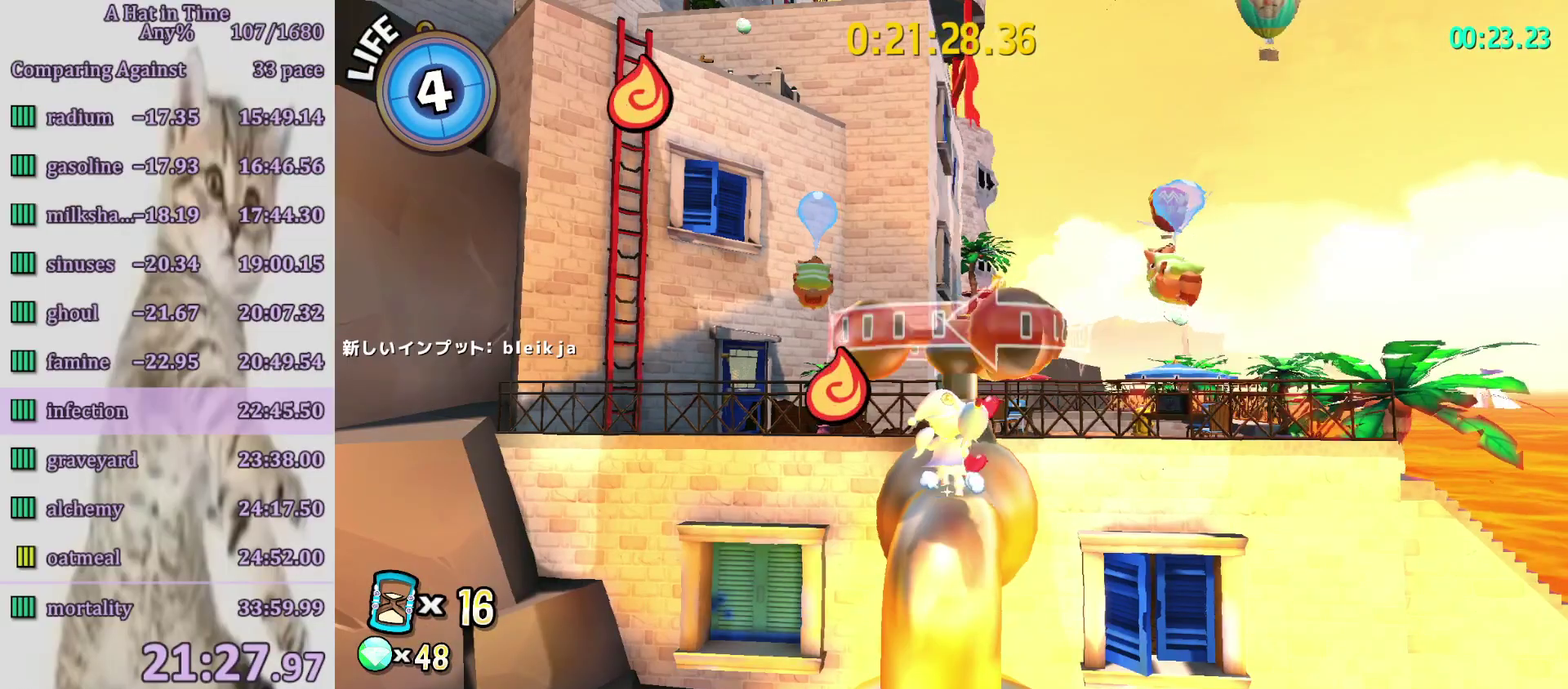
{"buttons": ["L2"], "left_stick": "center", "right_stick": "center", "events": [[50, "SELECT", "up"], [417, "CIRCLE", "down"], [483, "CIRCLE", "up"], [483, "L2", "down"]]}
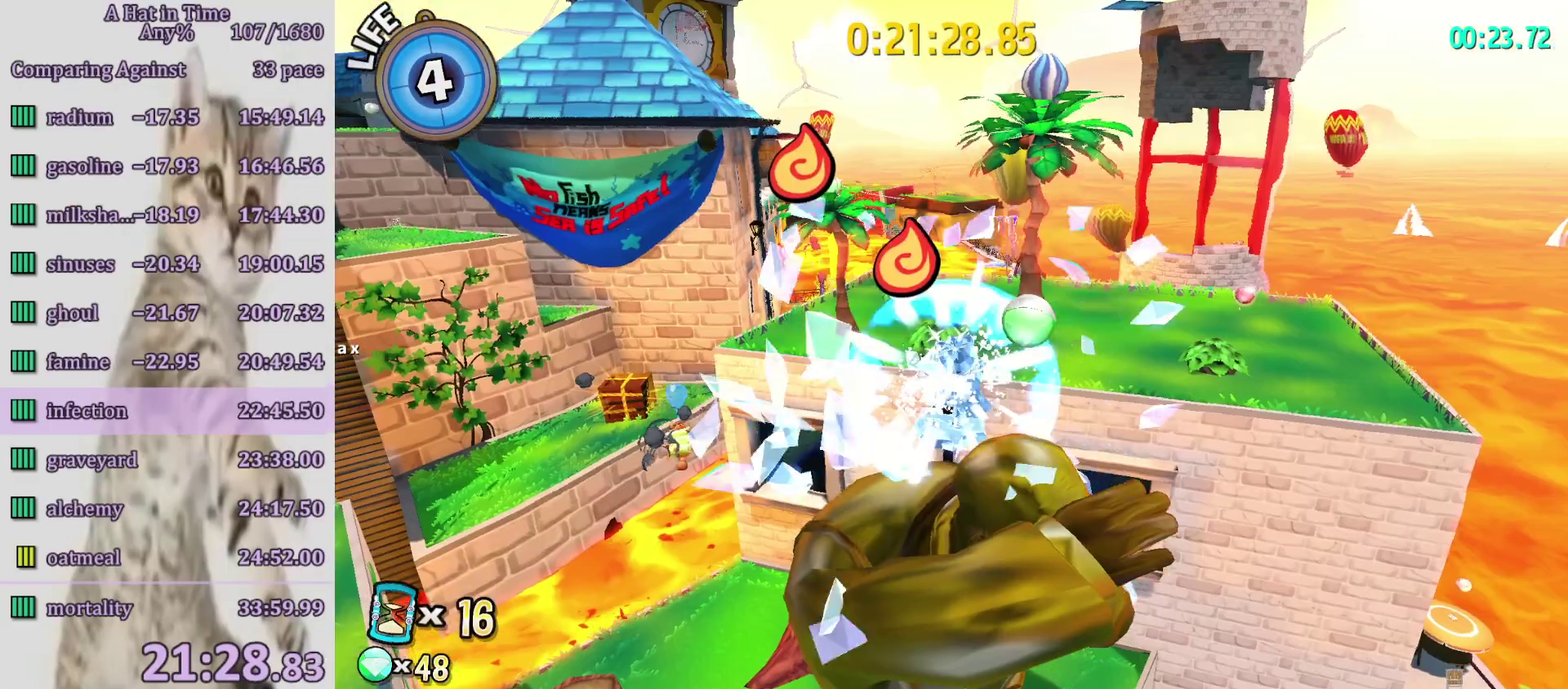
{"buttons": ["L2"], "left_stick": "up", "right_stick": "center", "events": [[83, "right_stick", "left"], [250, "right_stick", "center"], [283, "left_stick", "up"], [317, "TOUCHPAD", "down"], [417, "TOUCHPAD", "up"]]}
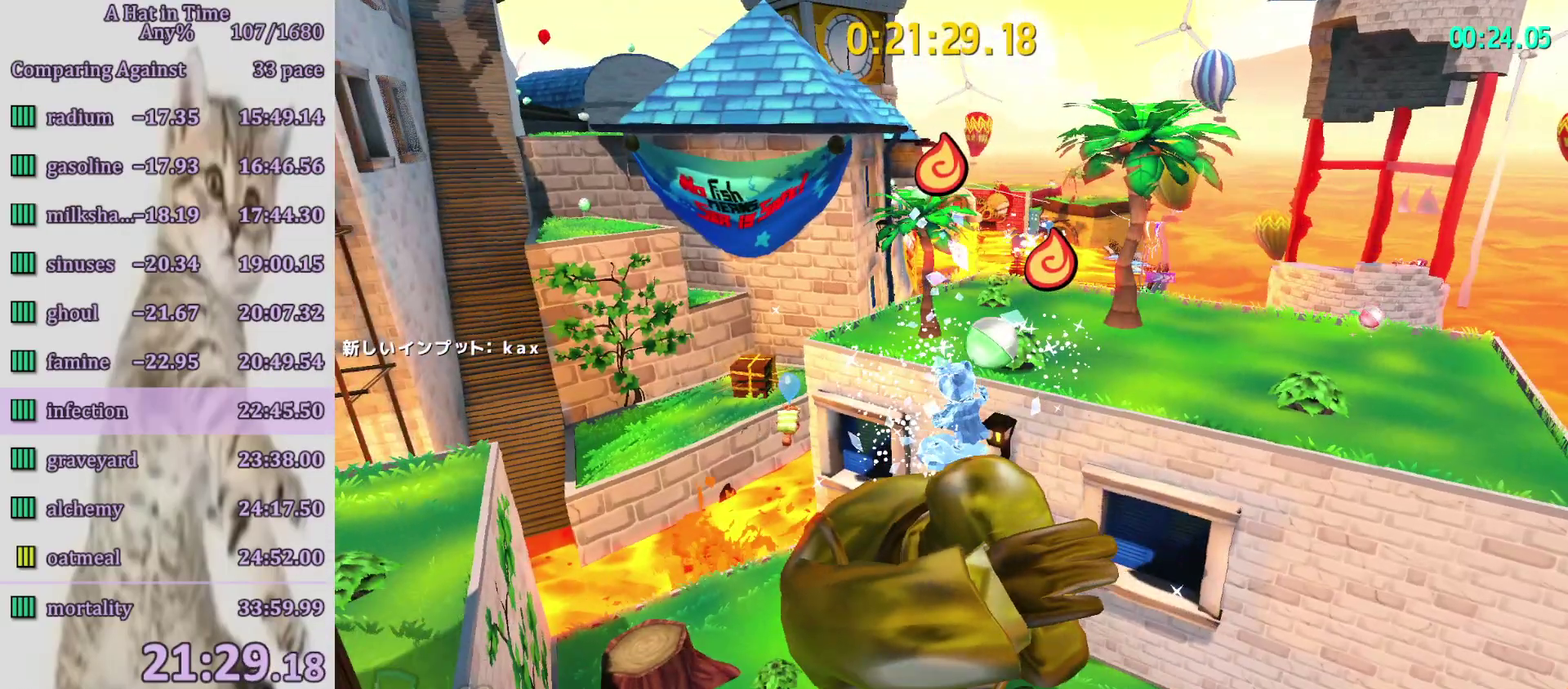
{"buttons": [], "left_stick": "center", "right_stick": "center", "events": [[50, "L2", "up"], [83, "left_stick", "down-right"], [150, "left_stick", "down"], [217, "left_stick", "center"]]}
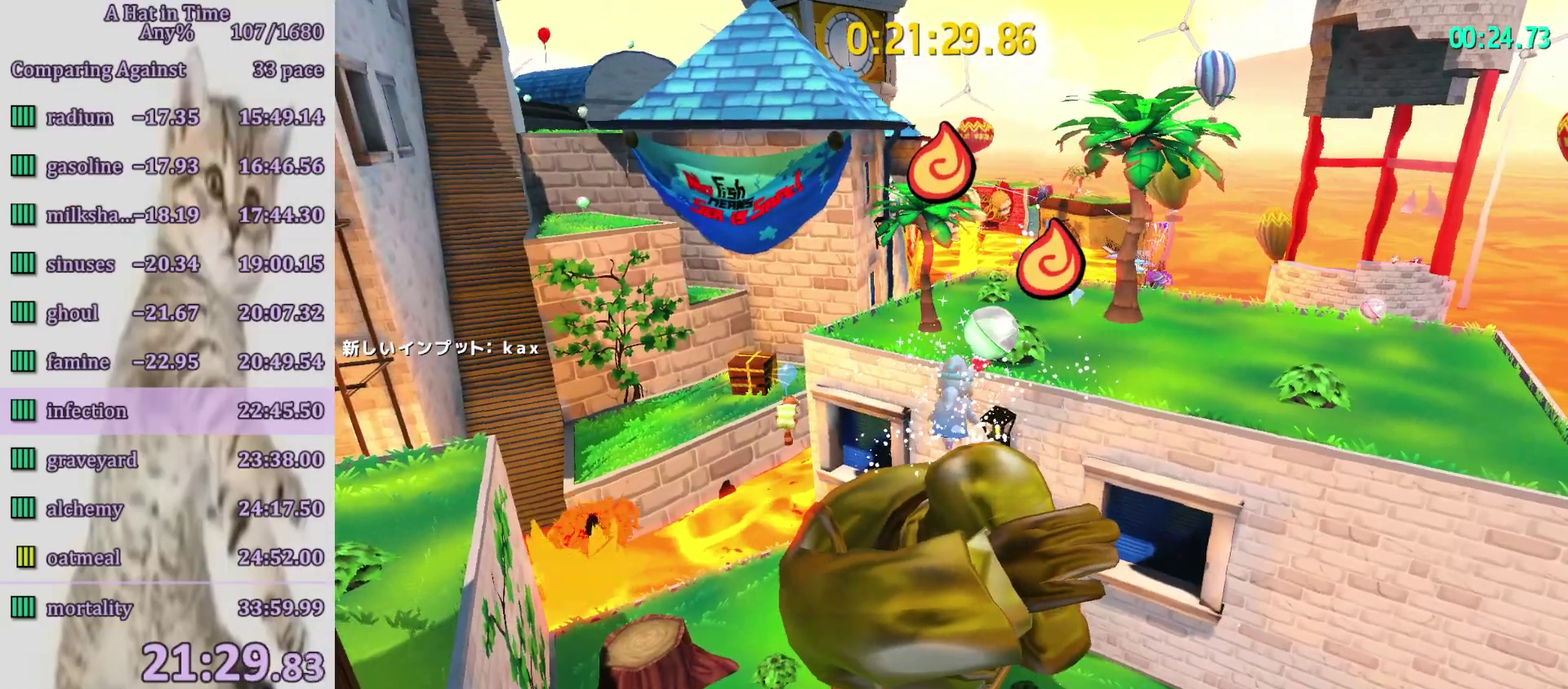
{"buttons": ["L2"], "left_stick": "center", "right_stick": "center", "events": [[83, "left_stick", "down-right"], [150, "left_stick", "center"], [317, "L2", "down"]]}
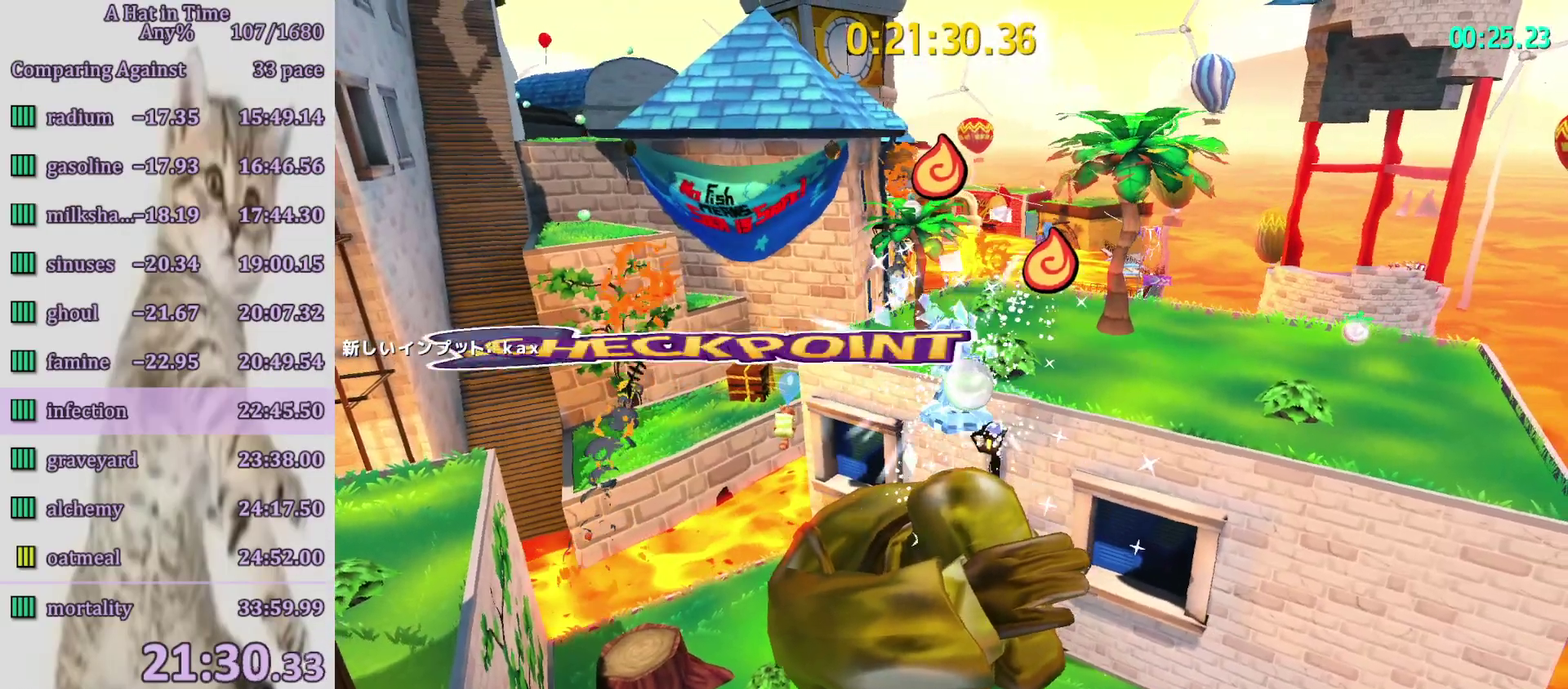
{"buttons": ["L2"], "left_stick": "up", "right_stick": "center", "events": [[50, "left_stick", "up"], [183, "TOUCHPAD", "down"], [250, "TOUCHPAD", "up"]]}
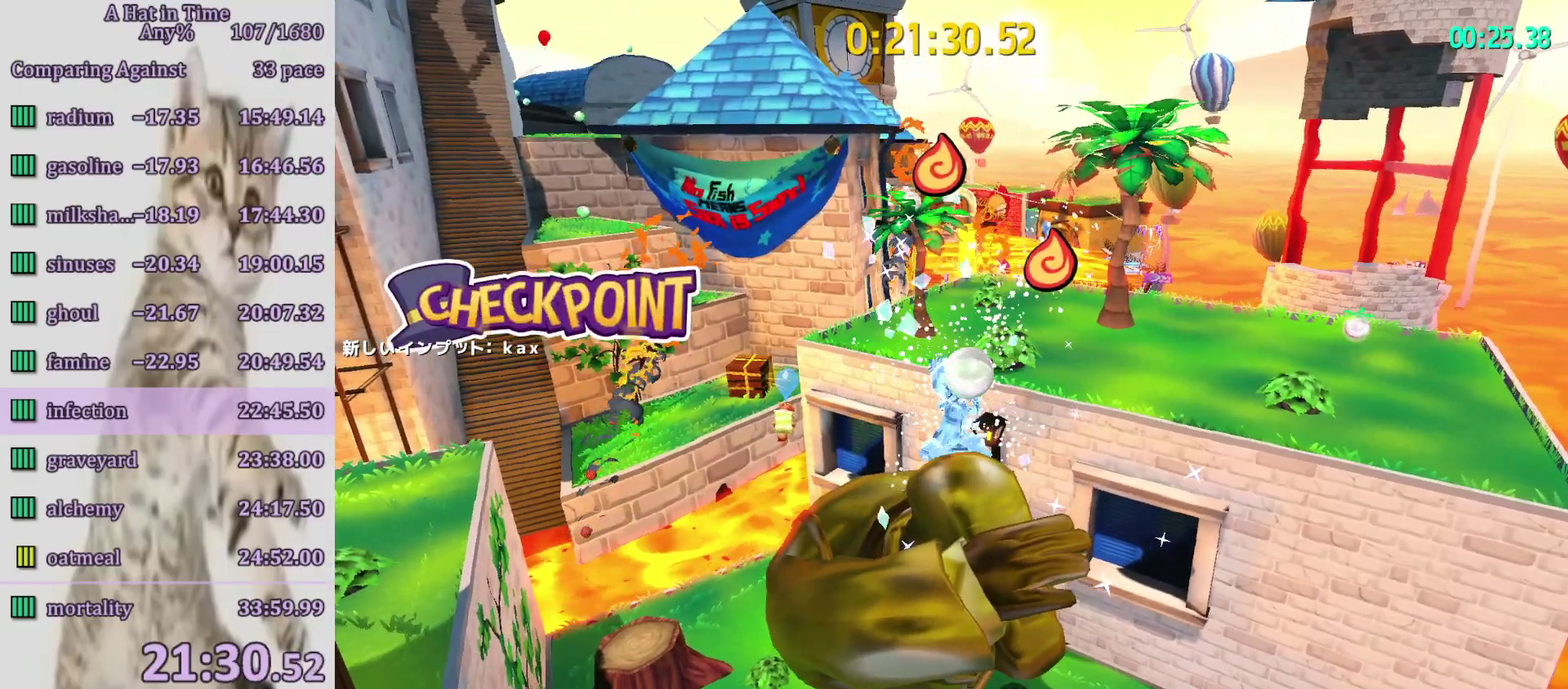
{"buttons": ["CROSS"], "left_stick": "up", "right_stick": "center", "events": [[117, "L2", "up"], [183, "CROSS", "down"]]}
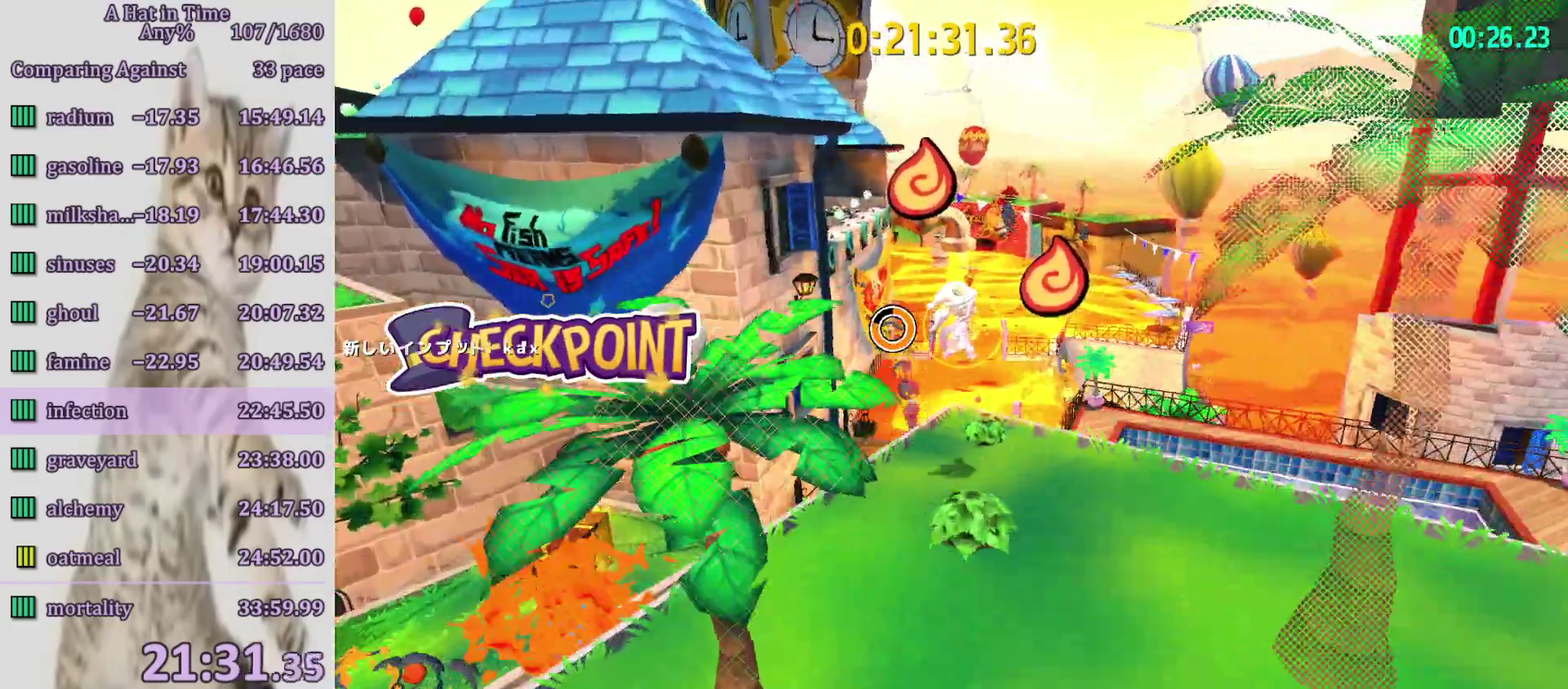
{"buttons": ["CROSS", "DPAD_LEFT"], "left_stick": "up", "right_stick": "center", "events": [[217, "CROSS", "up"], [283, "CROSS", "down"], [317, "DPAD_LEFT", "down"], [417, "DPAD_LEFT", "up"], [483, "DPAD_LEFT", "down"]]}
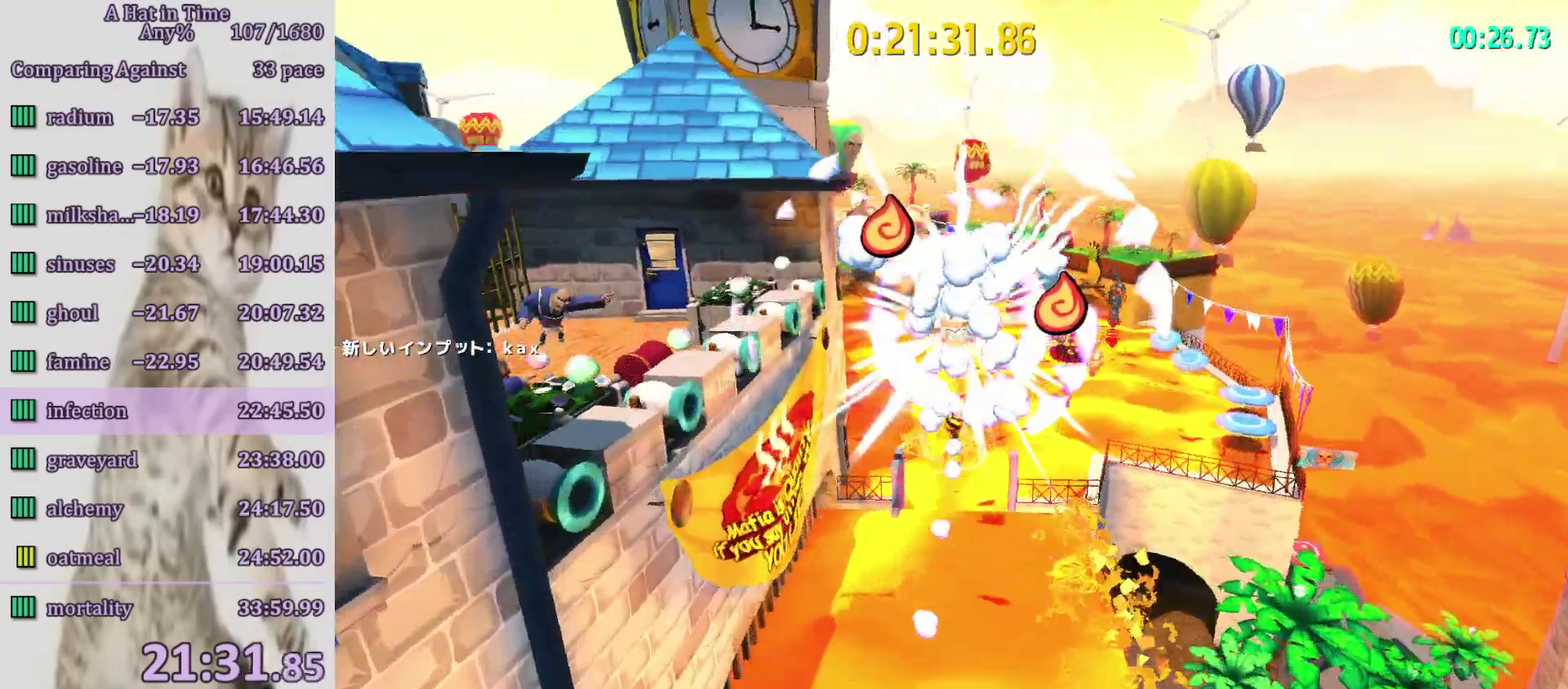
{"buttons": [], "left_stick": "up", "right_stick": "center", "events": [[83, "DPAD_LEFT", "up"], [83, "left_stick", "up-left"], [217, "CROSS", "up"], [217, "left_stick", "center"], [383, "left_stick", "up"]]}
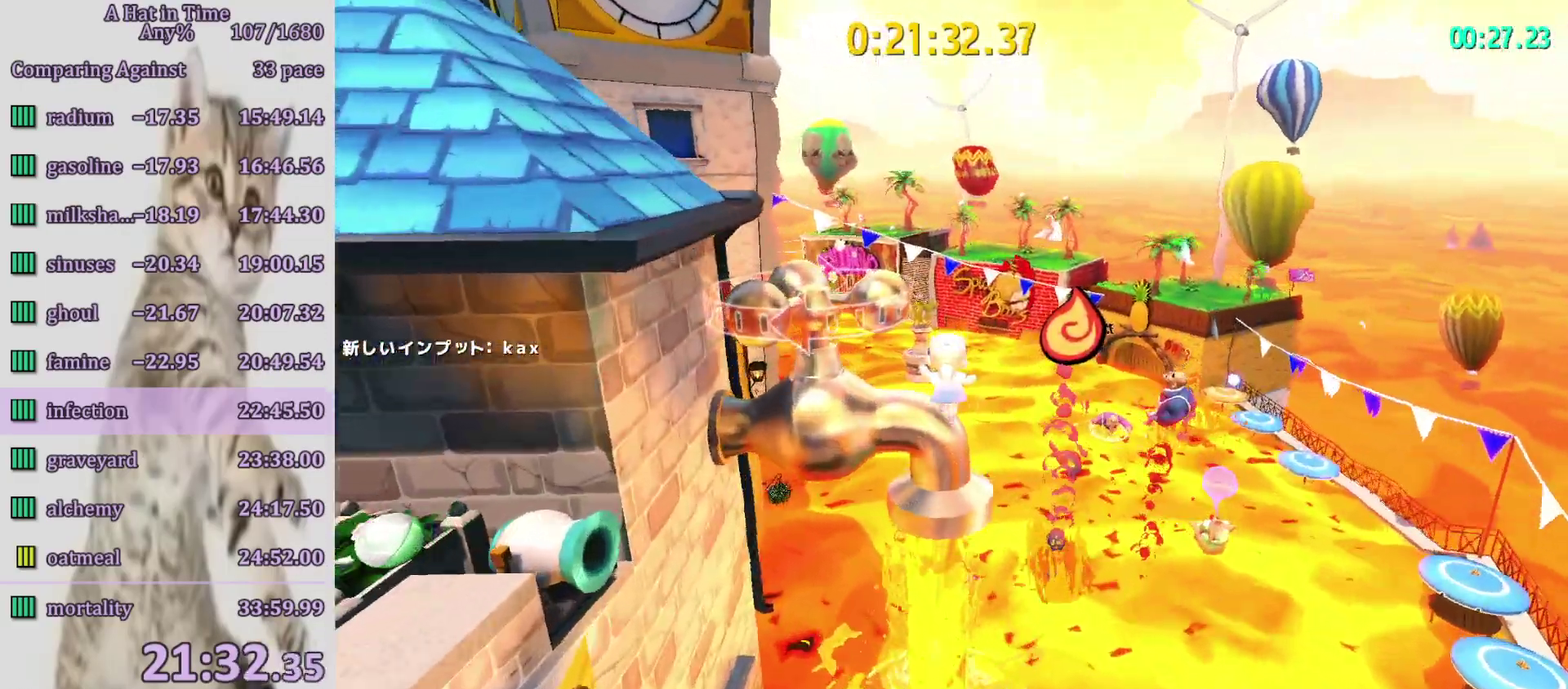
{"buttons": [], "left_stick": "center", "right_stick": "center", "events": [[200, "left_stick", "left"], [283, "SQUARE", "down"], [317, "left_stick", "down-left"], [383, "SQUARE", "up"], [383, "left_stick", "center"]]}
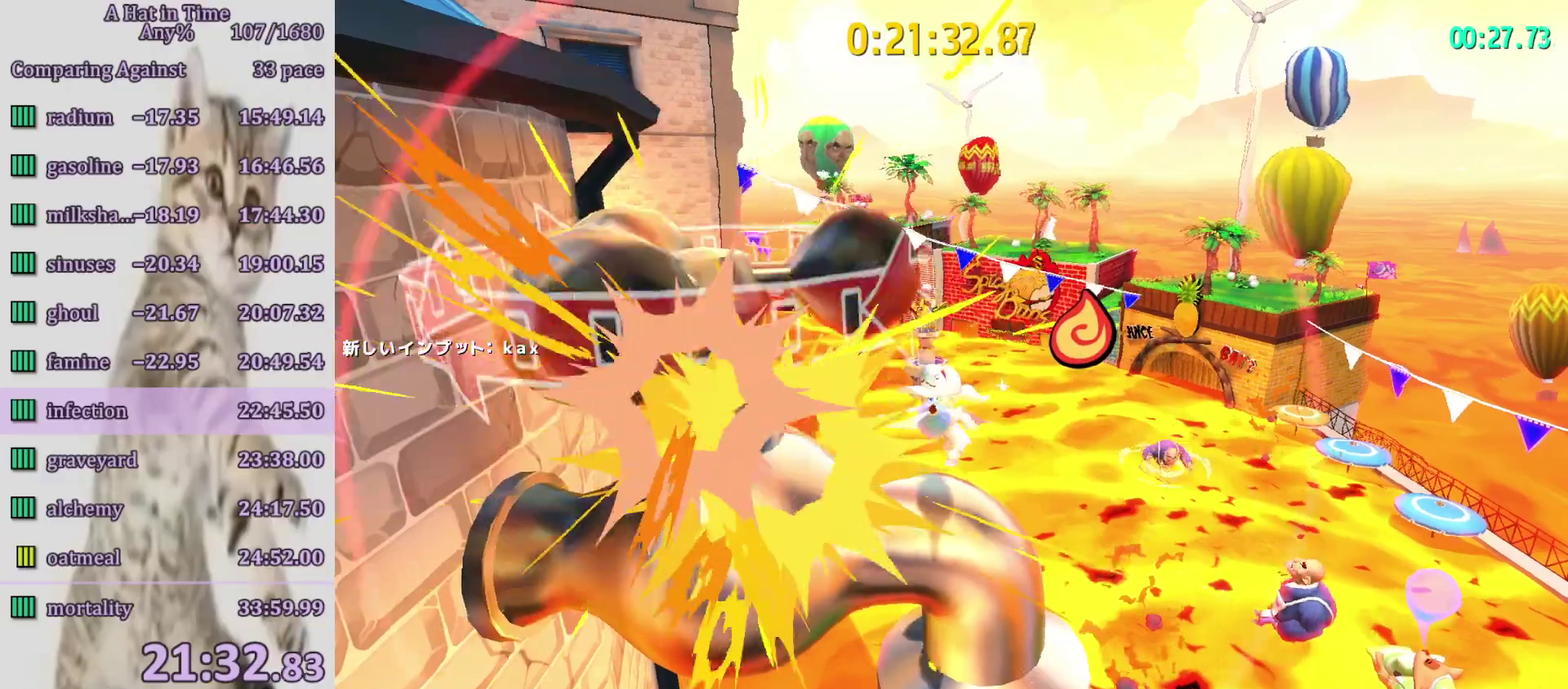
{"buttons": [], "left_stick": "center", "right_stick": "center", "events": [[17, "right_stick", "left"], [133, "right_stick", "center"], [417, "SQUARE", "down"], [483, "SQUARE", "up"]]}
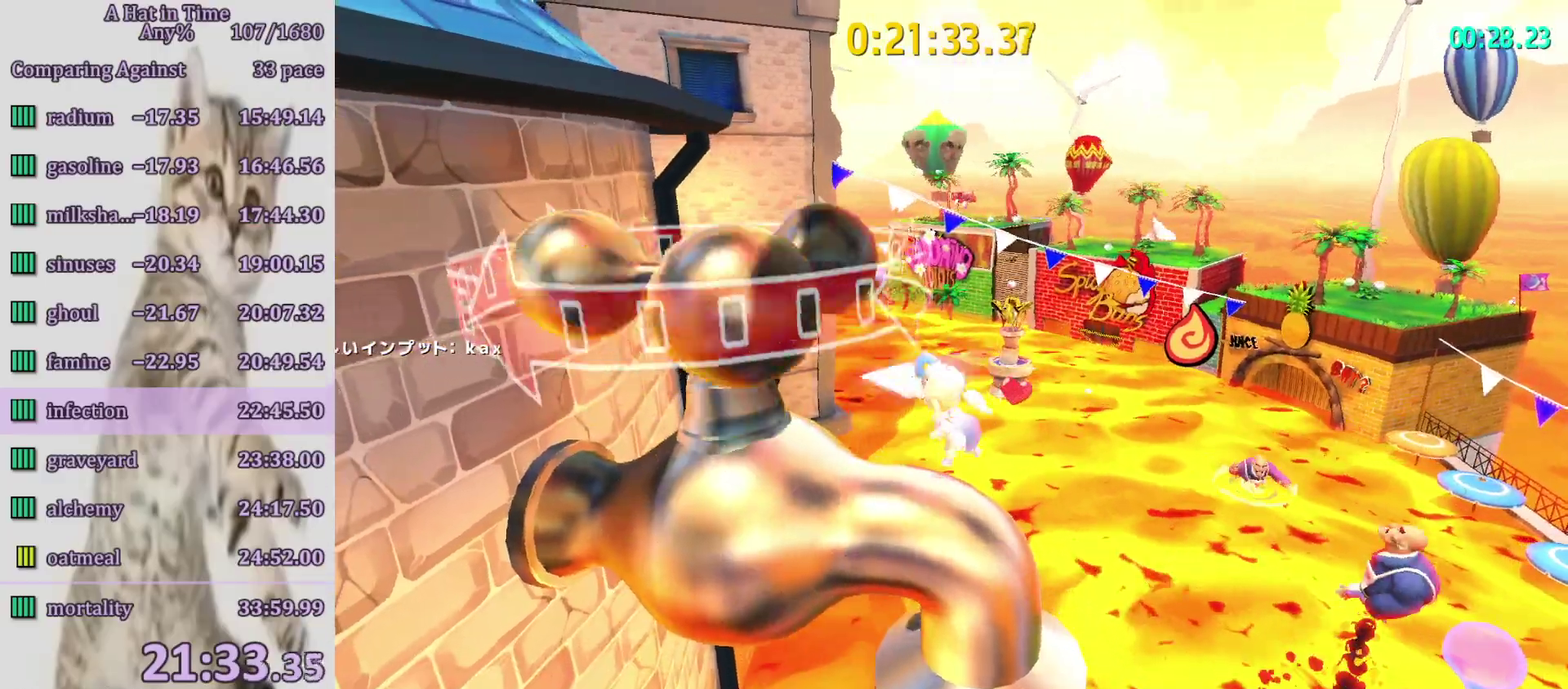
{"buttons": ["CROSS"], "left_stick": "right", "right_stick": "center", "events": [[183, "left_stick", "right"], [450, "CROSS", "down"]]}
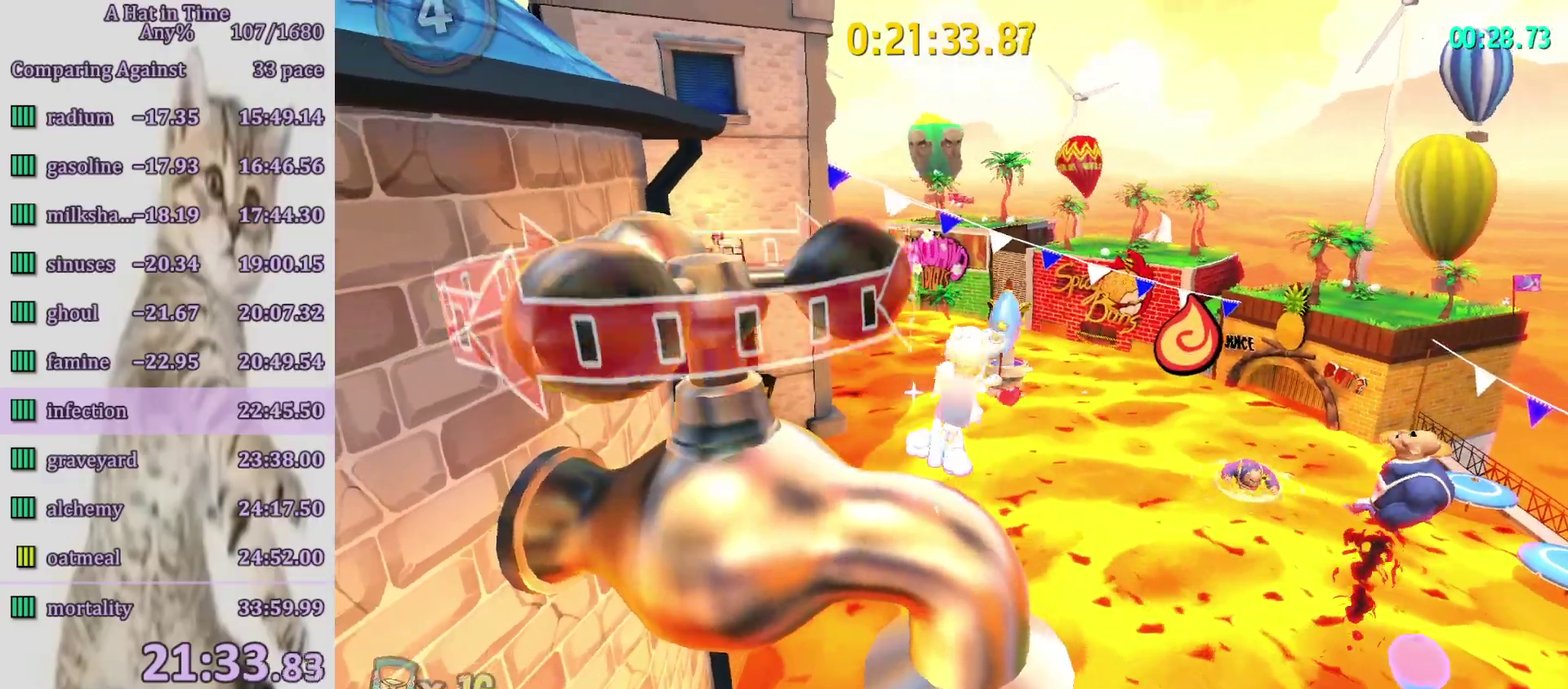
{"buttons": ["L2"], "left_stick": "left", "right_stick": "center", "events": [[183, "L2", "down"], [183, "left_stick", "left"], [383, "CROSS", "up"]]}
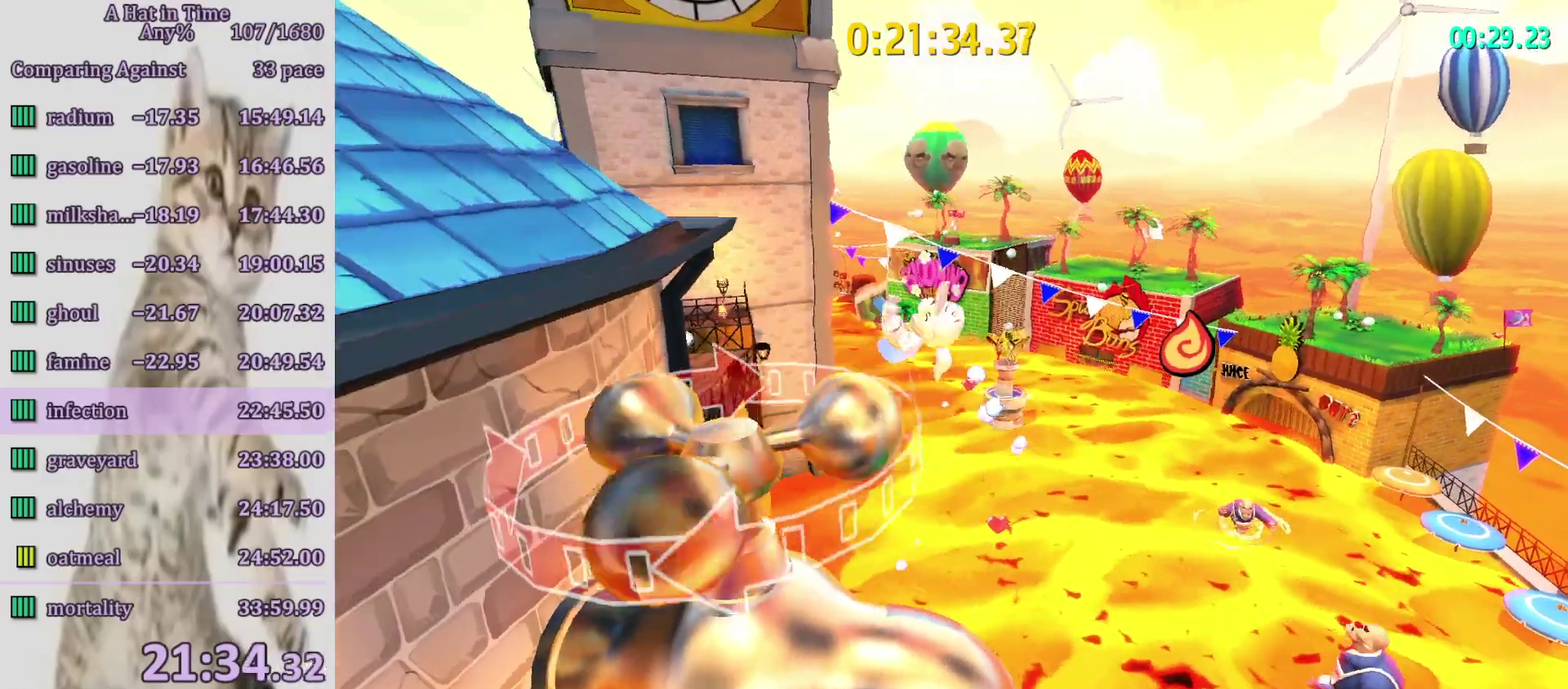
{"buttons": ["L2"], "left_stick": "up", "right_stick": "center", "events": [[150, "left_stick", "up-left"], [217, "CROSS", "down"], [250, "R1", "down"], [383, "CROSS", "up"], [383, "R1", "up"], [417, "left_stick", "up"]]}
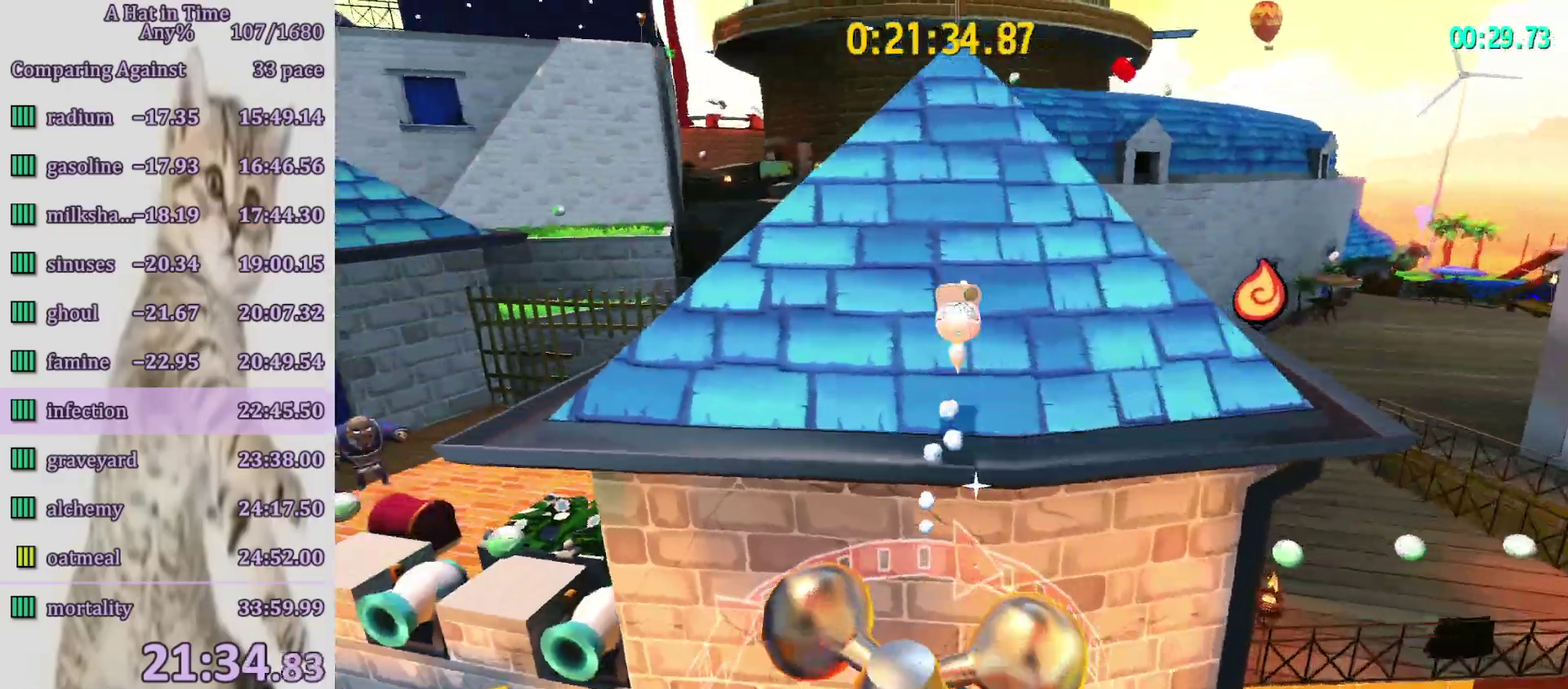
{"buttons": ["L2"], "left_stick": "up", "right_stick": "center", "events": [[83, "right_stick", "right"], [317, "right_stick", "center"]]}
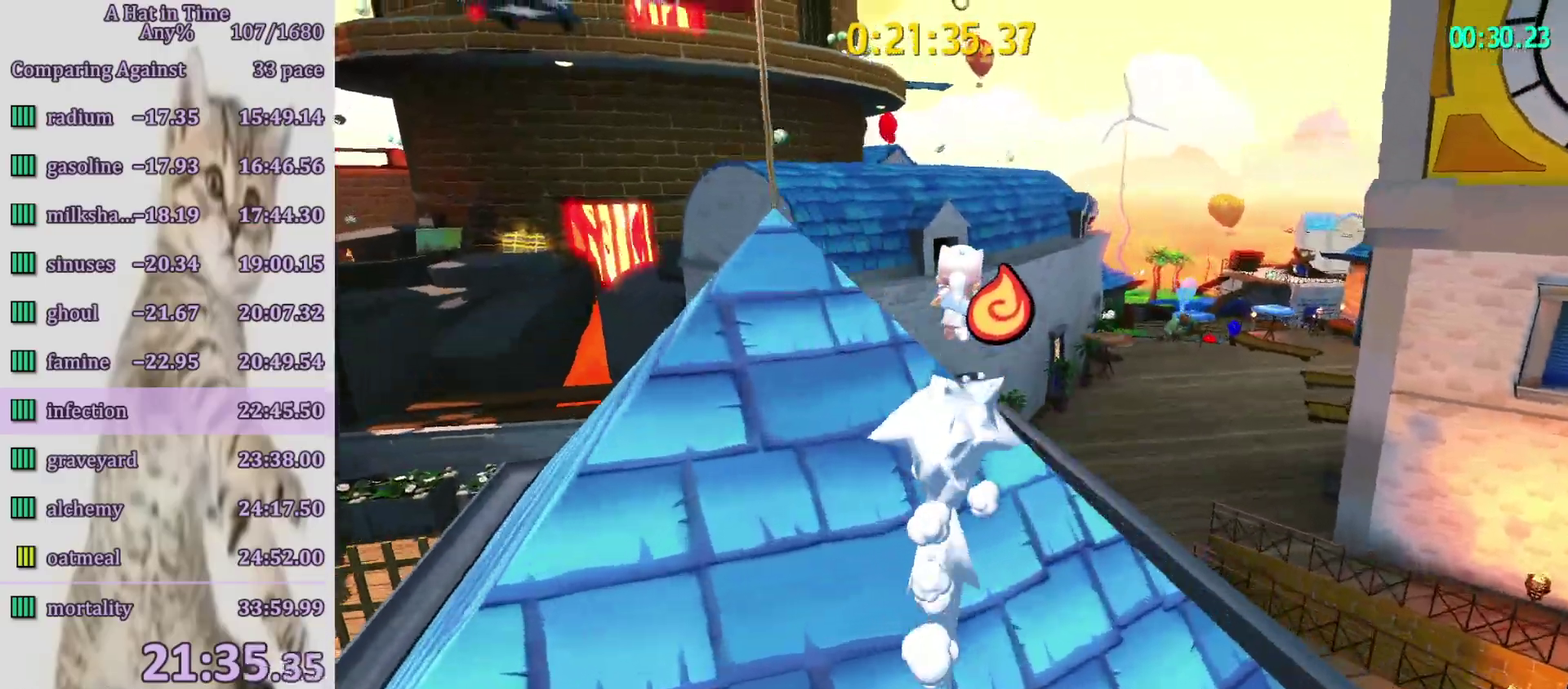
{"buttons": ["SQUARE"], "left_stick": "up", "right_stick": "center", "events": [[50, "CROSS", "down"], [117, "CROSS", "up"], [183, "CROSS", "down"], [317, "SQUARE", "down"], [350, "CROSS", "up"], [417, "L2", "up"]]}
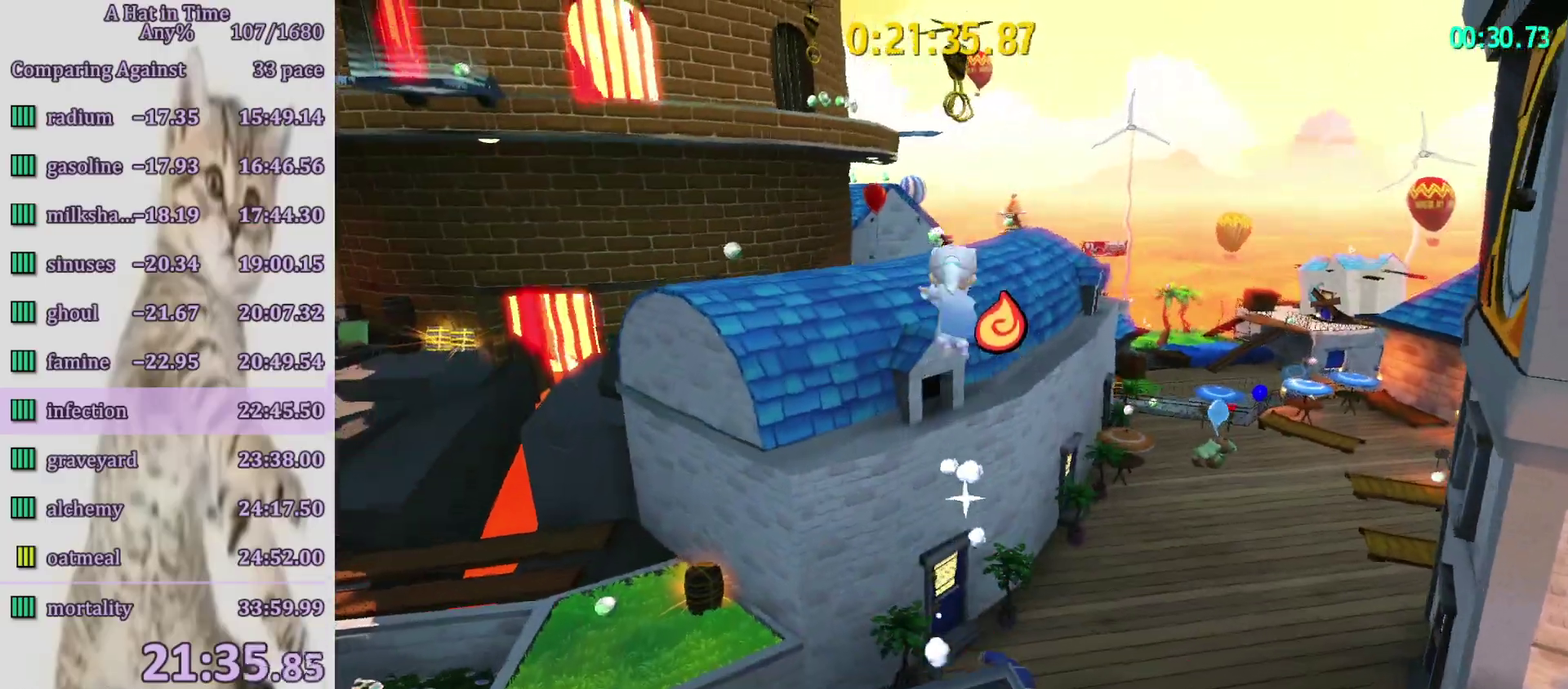
{"buttons": ["SQUARE", "DPAD_RIGHT"], "left_stick": "up", "right_stick": "center", "events": [[250, "DPAD_RIGHT", "down"], [350, "DPAD_RIGHT", "up"], [417, "DPAD_RIGHT", "down"]]}
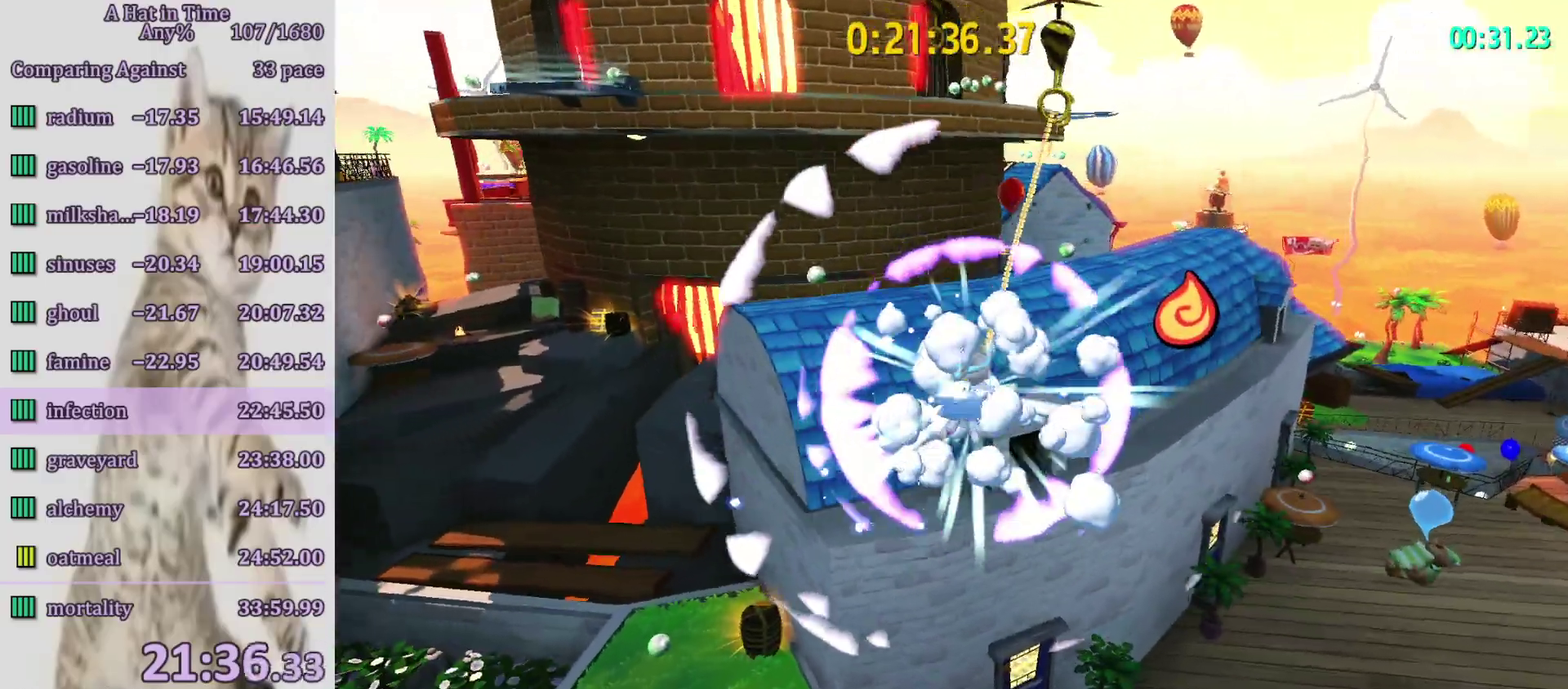
{"buttons": ["R2"], "left_stick": "right", "right_stick": "center", "events": [[17, "DPAD_RIGHT", "up"], [183, "left_stick", "up-right"], [383, "R2", "down"], [383, "SQUARE", "up"], [483, "left_stick", "right"]]}
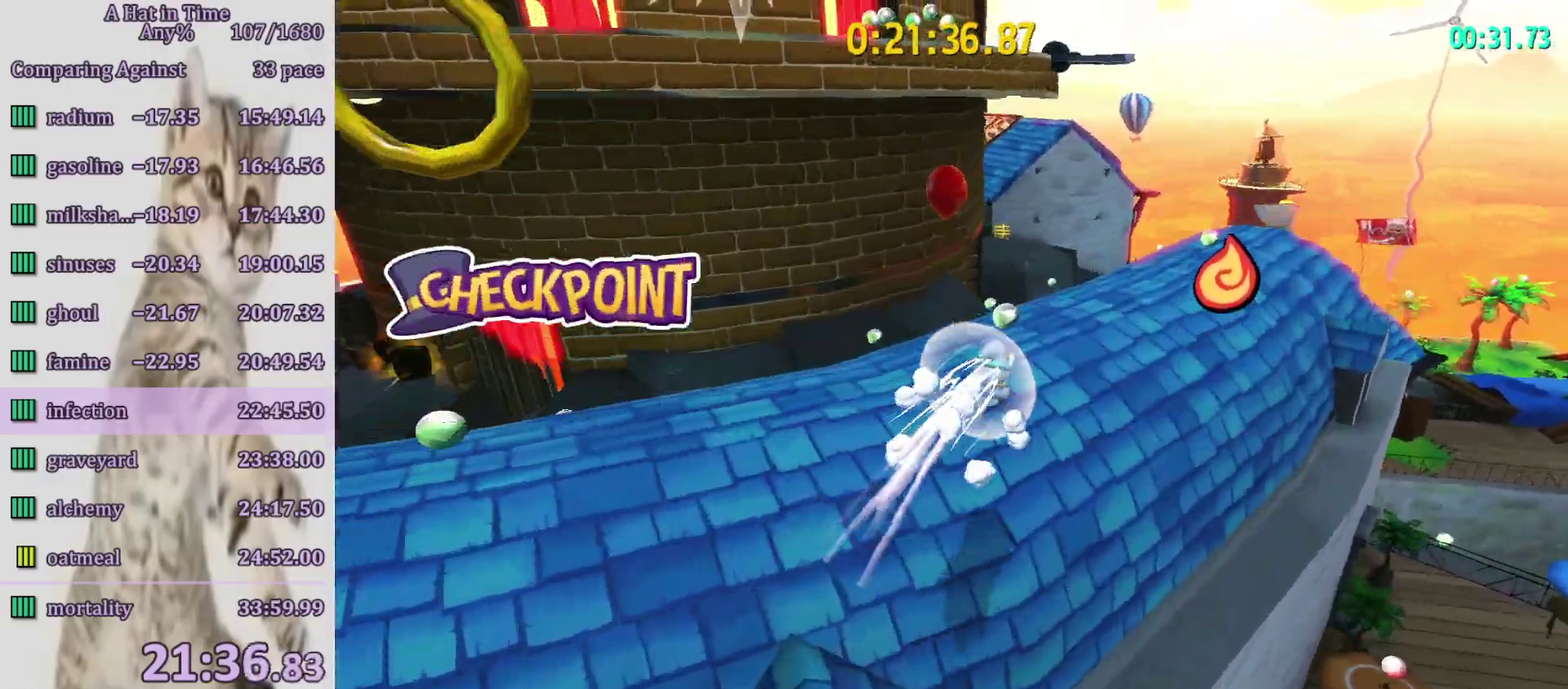
{"buttons": [], "left_stick": "up-right", "right_stick": "center", "events": [[17, "R2", "up"], [117, "right_stick", "right"], [417, "left_stick", "up-right"], [483, "right_stick", "center"]]}
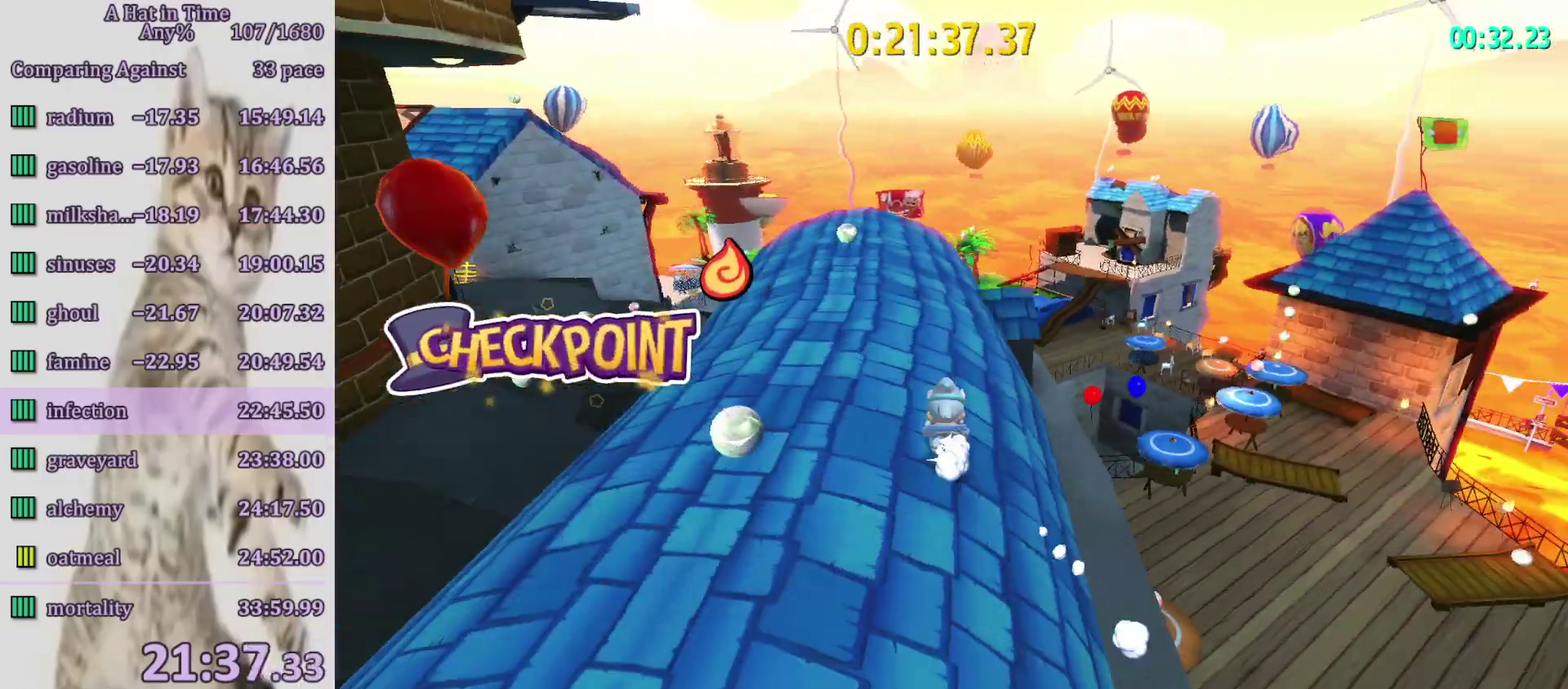
{"buttons": [], "left_stick": "up", "right_stick": "center", "events": [[50, "R2", "down"], [183, "R2", "up"], [217, "left_stick", "up"]]}
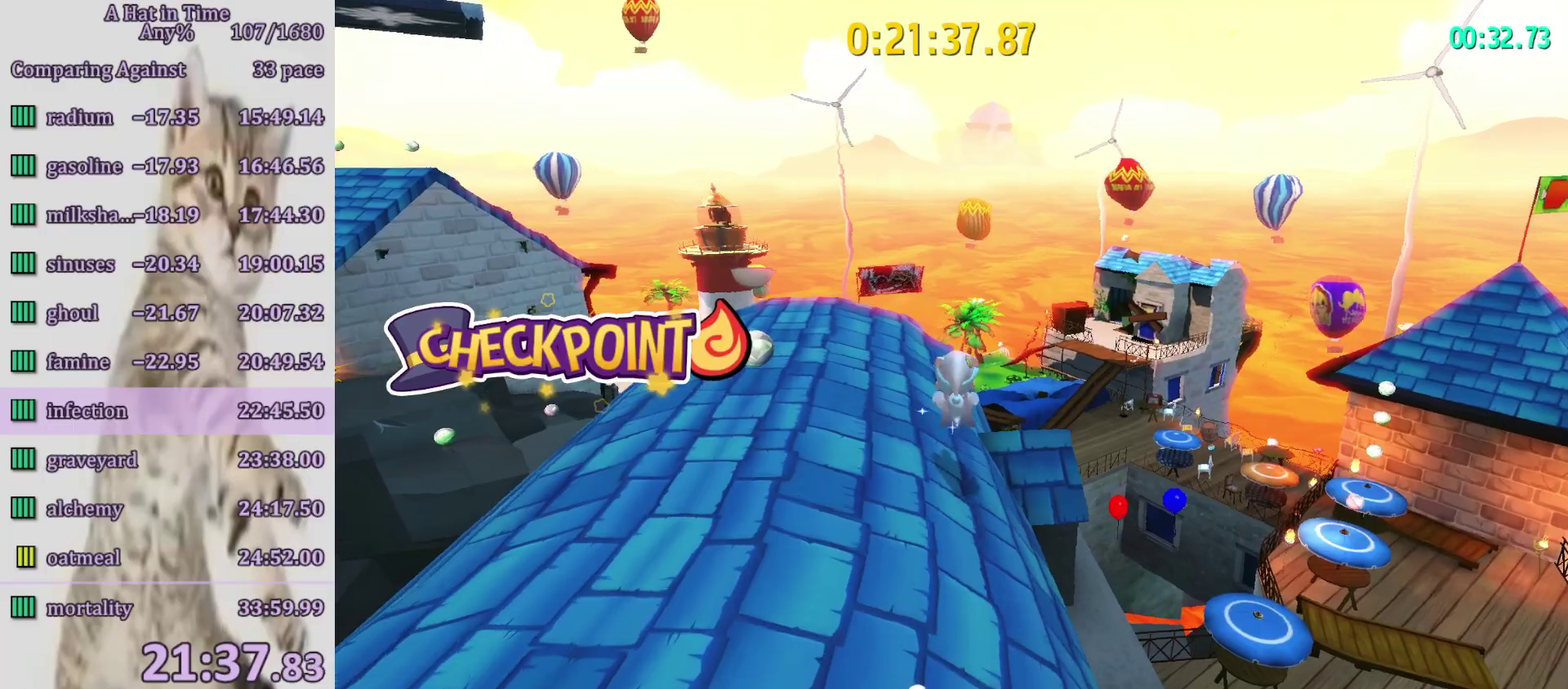
{"buttons": ["L2"], "left_stick": "center", "right_stick": "right", "events": [[217, "right_stick", "right"], [317, "L2", "down"], [350, "left_stick", "center"]]}
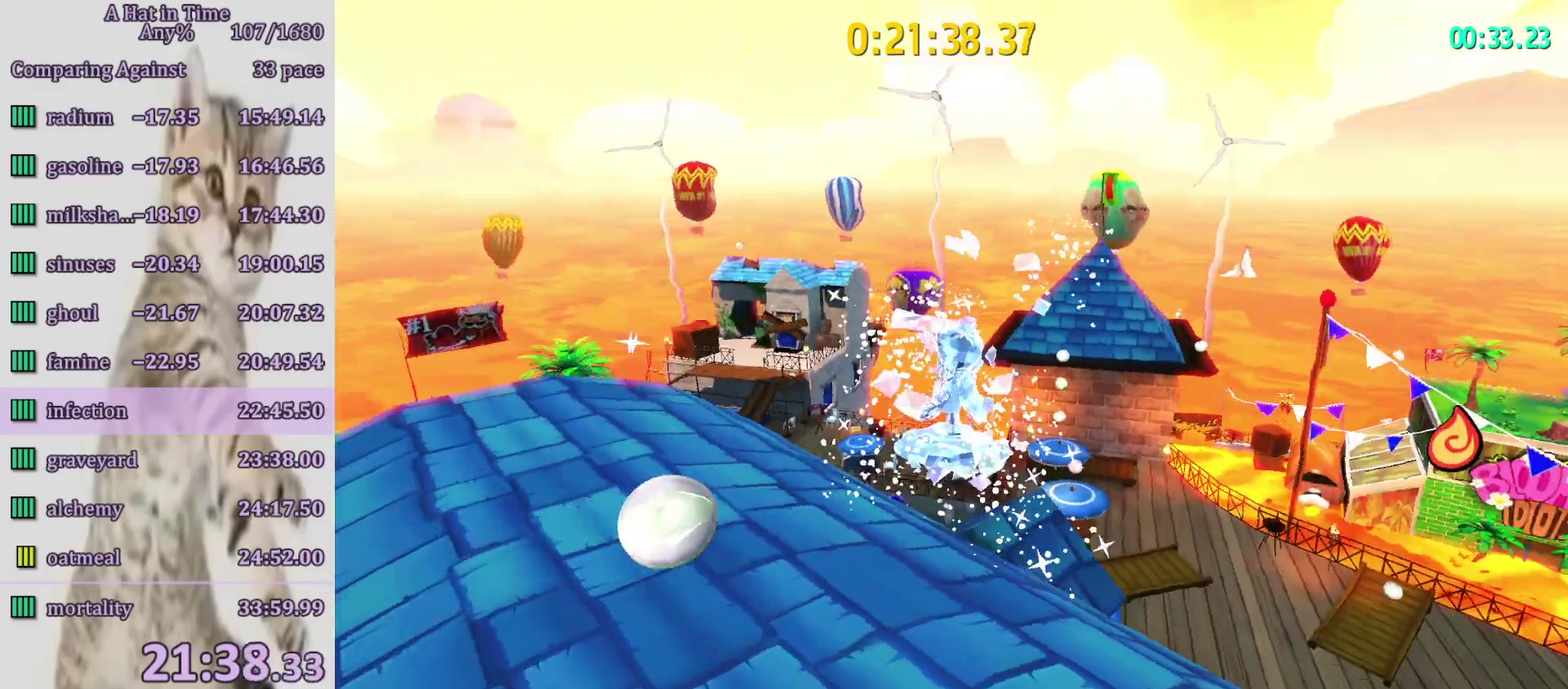
{"buttons": ["L2"], "left_stick": "up", "right_stick": "center", "events": [[50, "left_stick", "up"], [183, "TOUCHPAD", "down"], [183, "right_stick", "center"], [283, "TOUCHPAD", "up"]]}
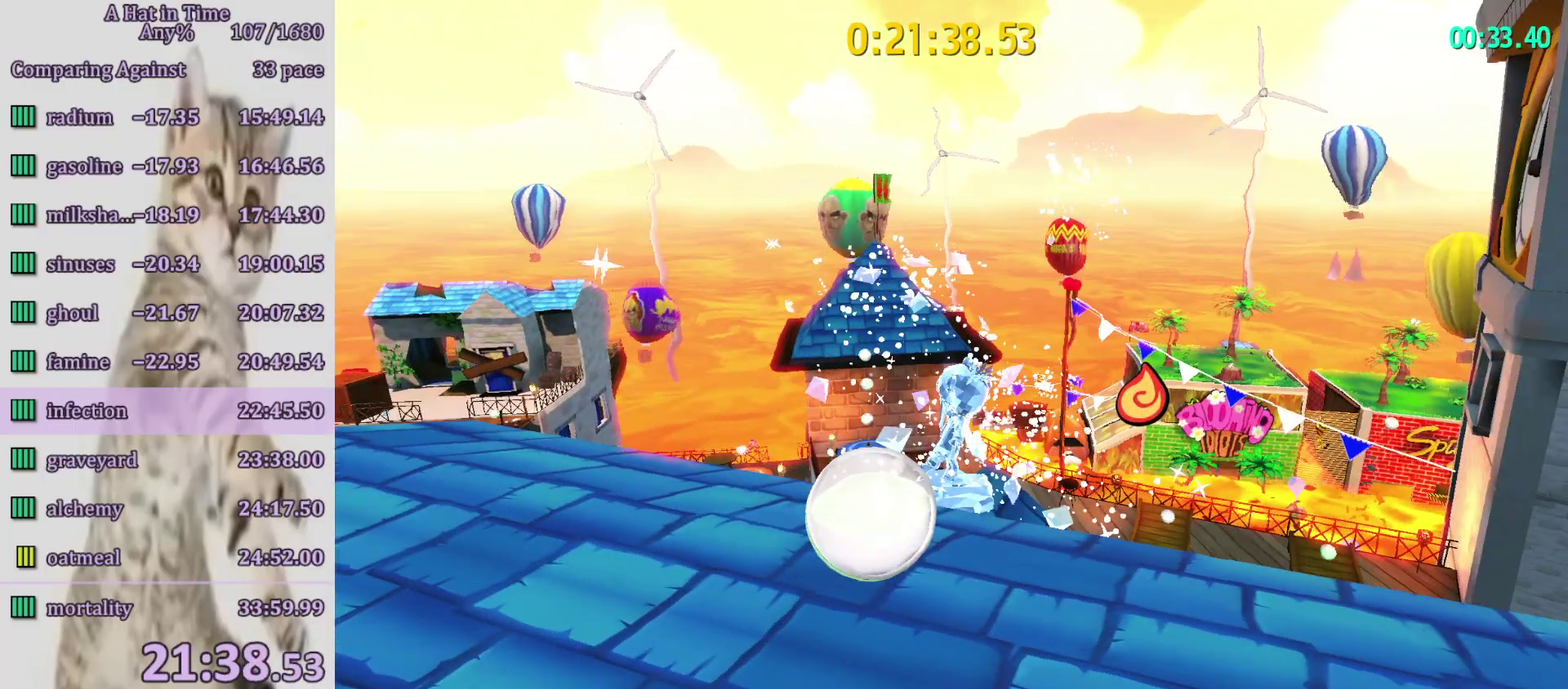
{"buttons": ["CROSS"], "left_stick": "up-right", "right_stick": "center", "events": [[183, "L2", "up"], [283, "CROSS", "down"], [350, "left_stick", "up-right"]]}
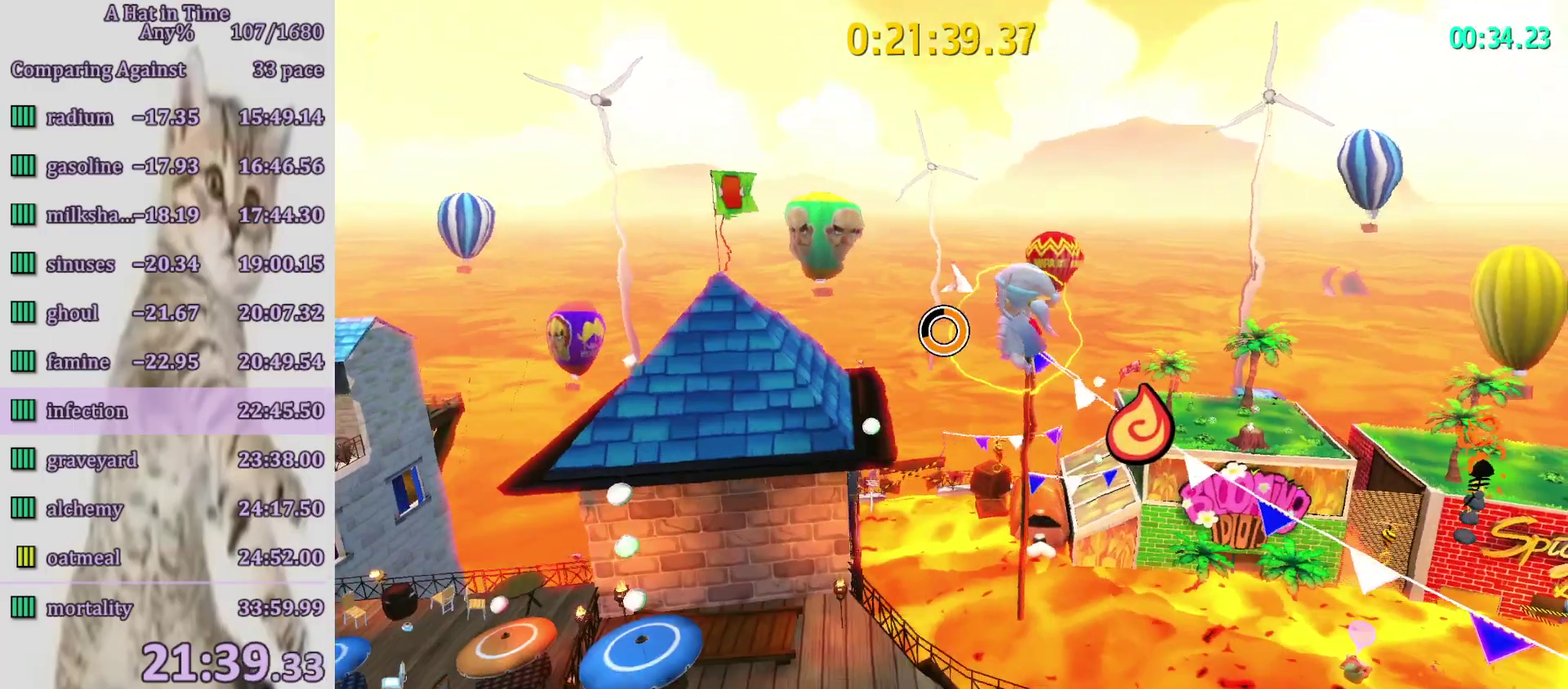
{"buttons": ["CROSS"], "left_stick": "up", "right_stick": "center", "events": [[383, "left_stick", "up"]]}
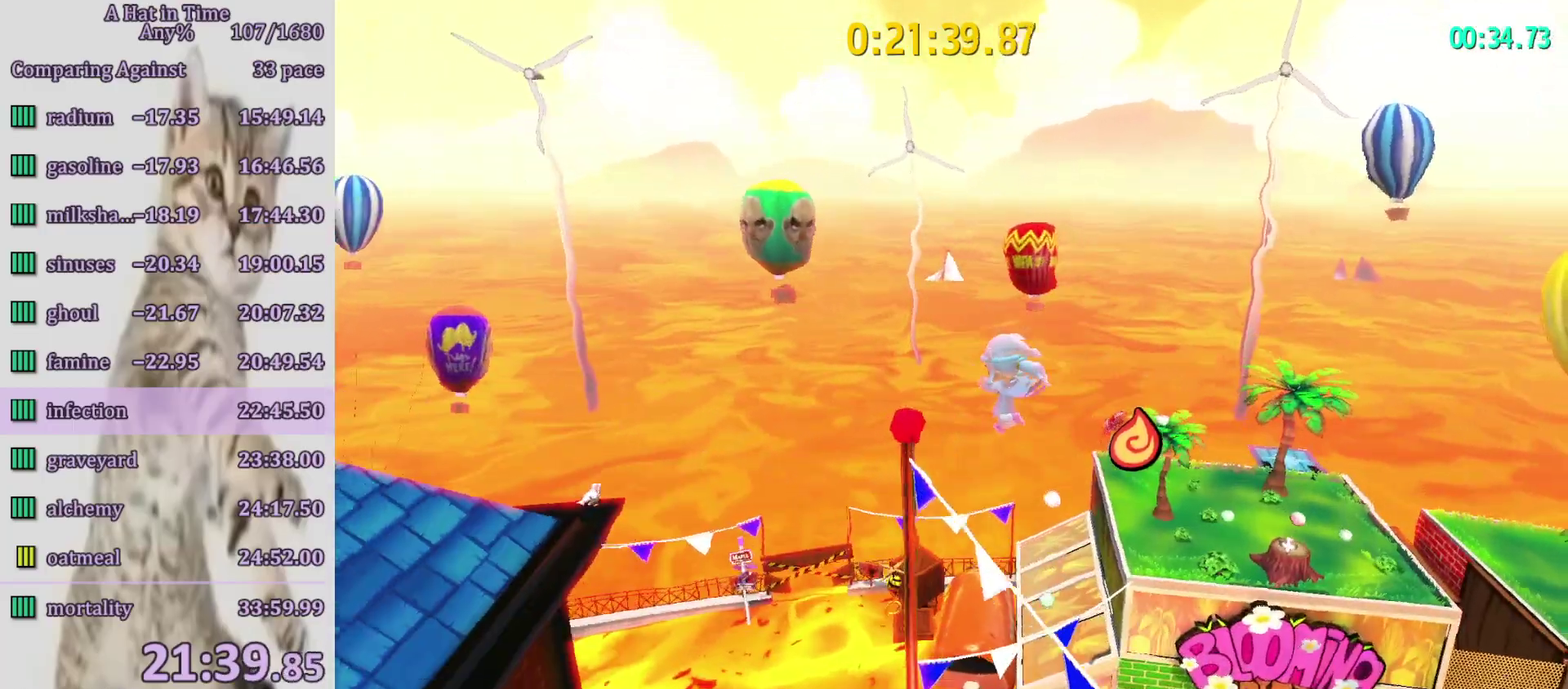
{"buttons": ["CROSS"], "left_stick": "up", "right_stick": "center", "events": []}